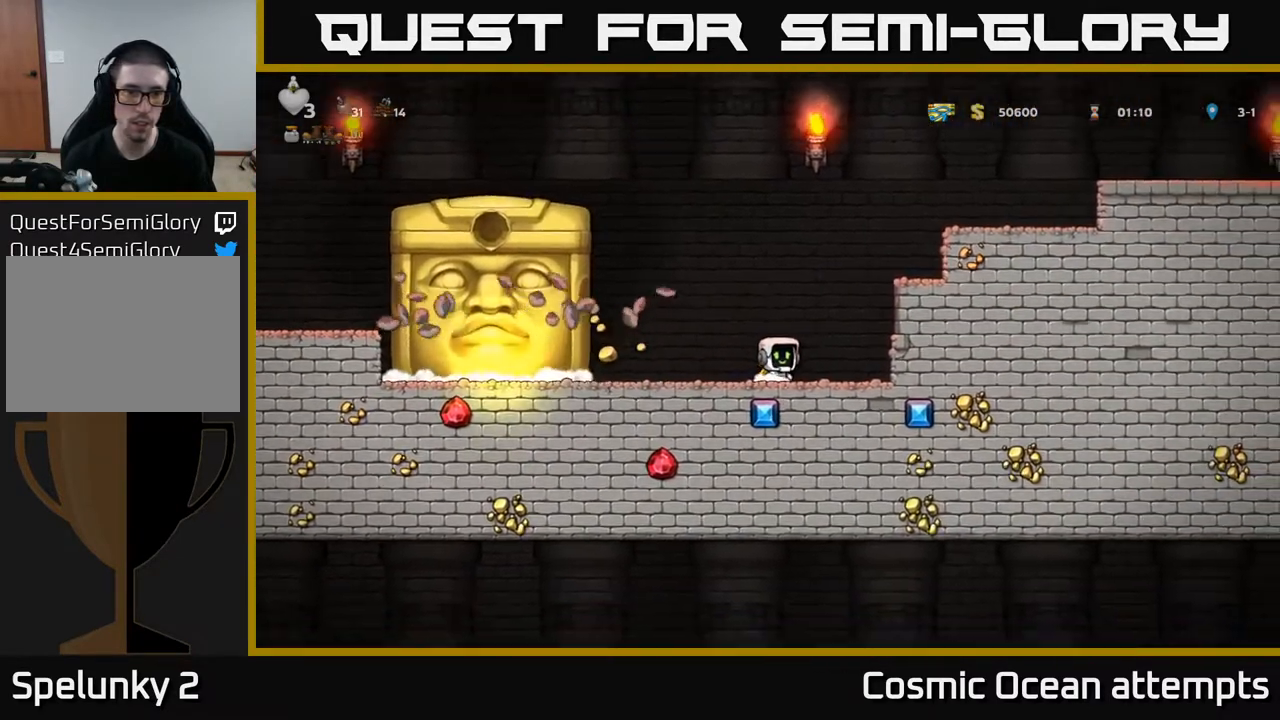
Gameplay with a controller (Xbox layout); each line is a JSON object with the inputs held at the frame after it. "events" lists button and stick changes between this image and that frame as [ms after this image, input, new state], when the widget could be followed in between. Not read: left_stick.
{"buttons": ["DPAD_LEFT"], "right_stick": "center", "events": [[167, "DPAD_LEFT", "down"]]}
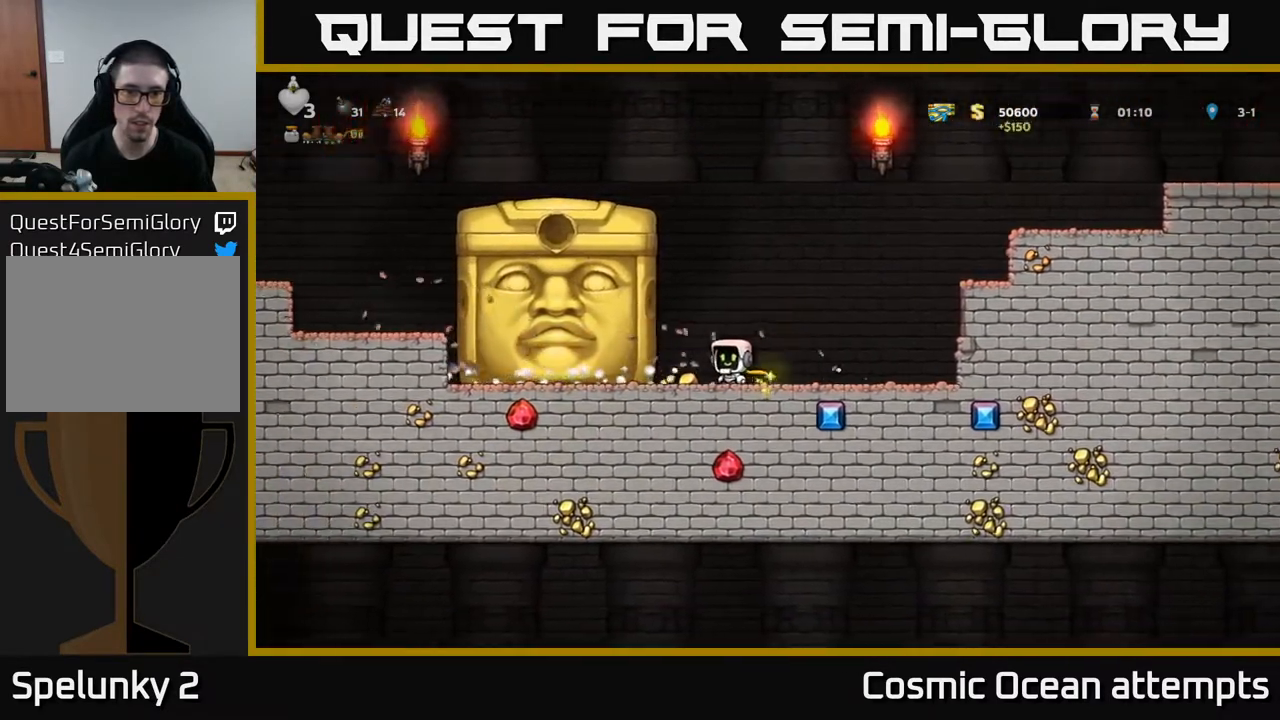
{"buttons": ["DPAD_RIGHT"], "right_stick": "center", "events": [[83, "DPAD_LEFT", "up"], [183, "DPAD_RIGHT", "down"], [300, "DPAD_RIGHT", "up"], [417, "DPAD_RIGHT", "down"]]}
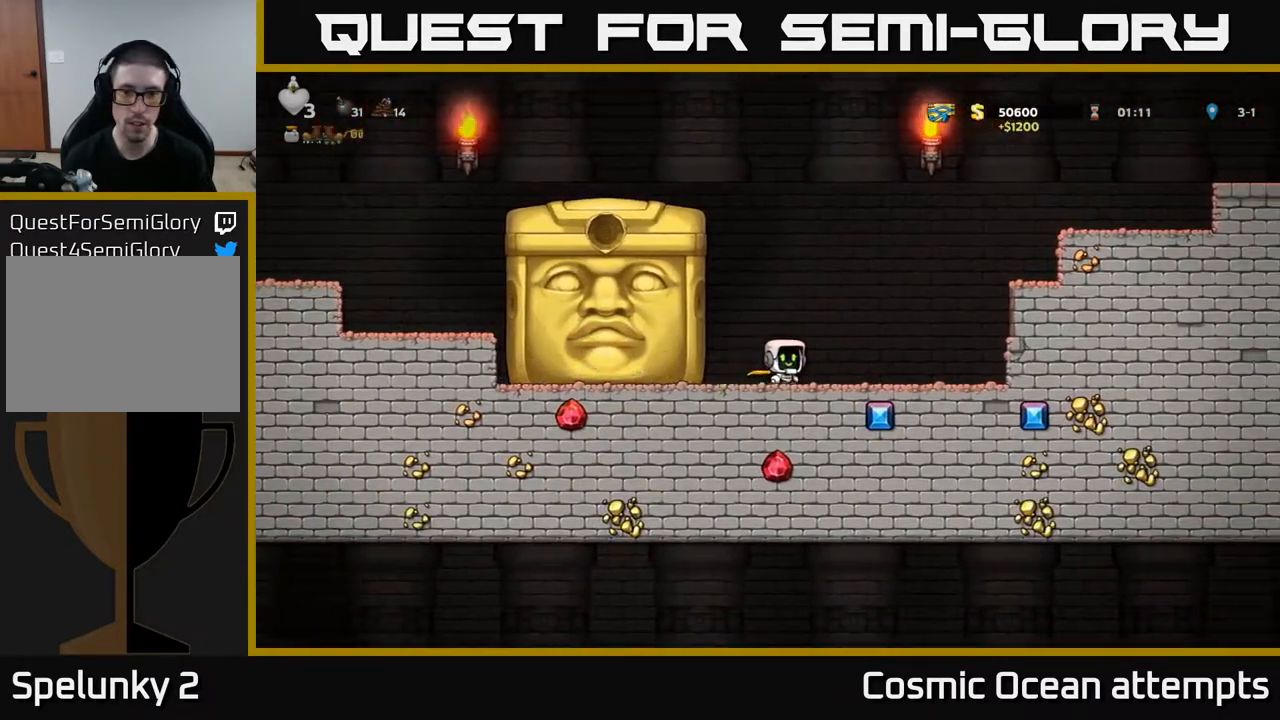
{"buttons": ["DPAD_LEFT"], "right_stick": "center", "events": [[283, "DPAD_RIGHT", "up"], [483, "DPAD_LEFT", "down"]]}
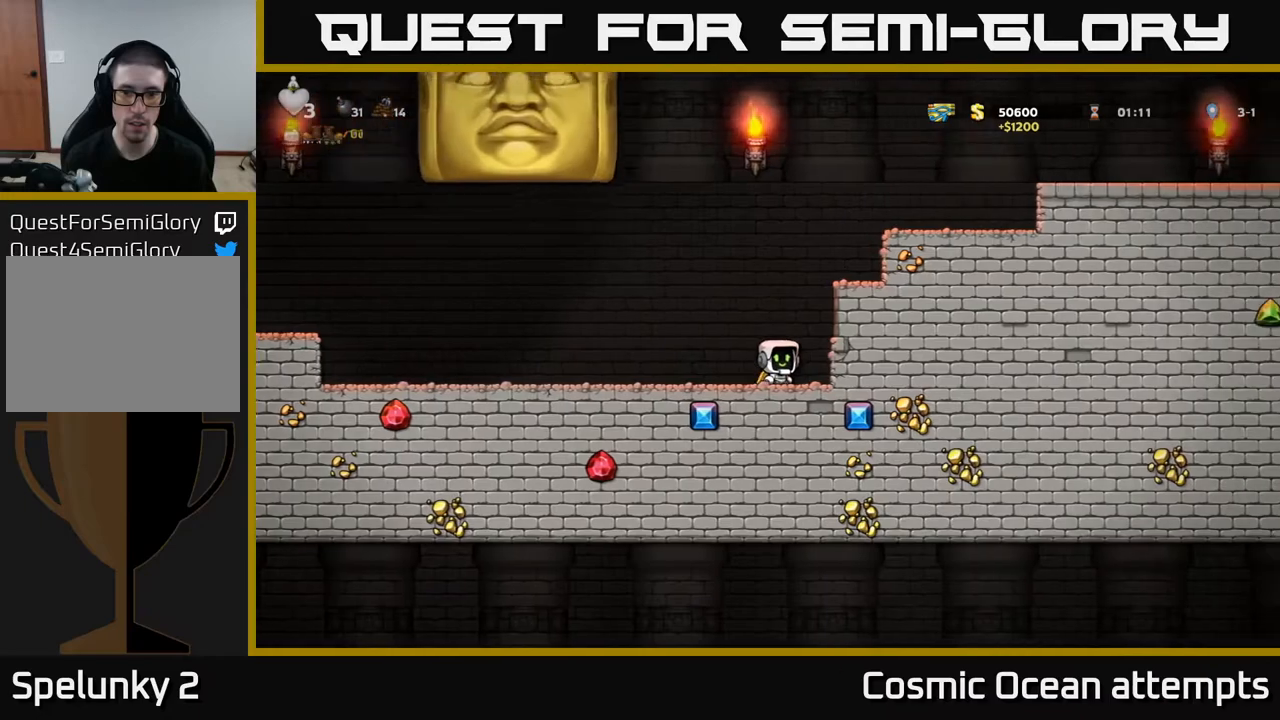
{"buttons": ["DPAD_LEFT"], "right_stick": "center", "events": [[33, "DPAD_LEFT", "up"], [333, "DPAD_LEFT", "down"]]}
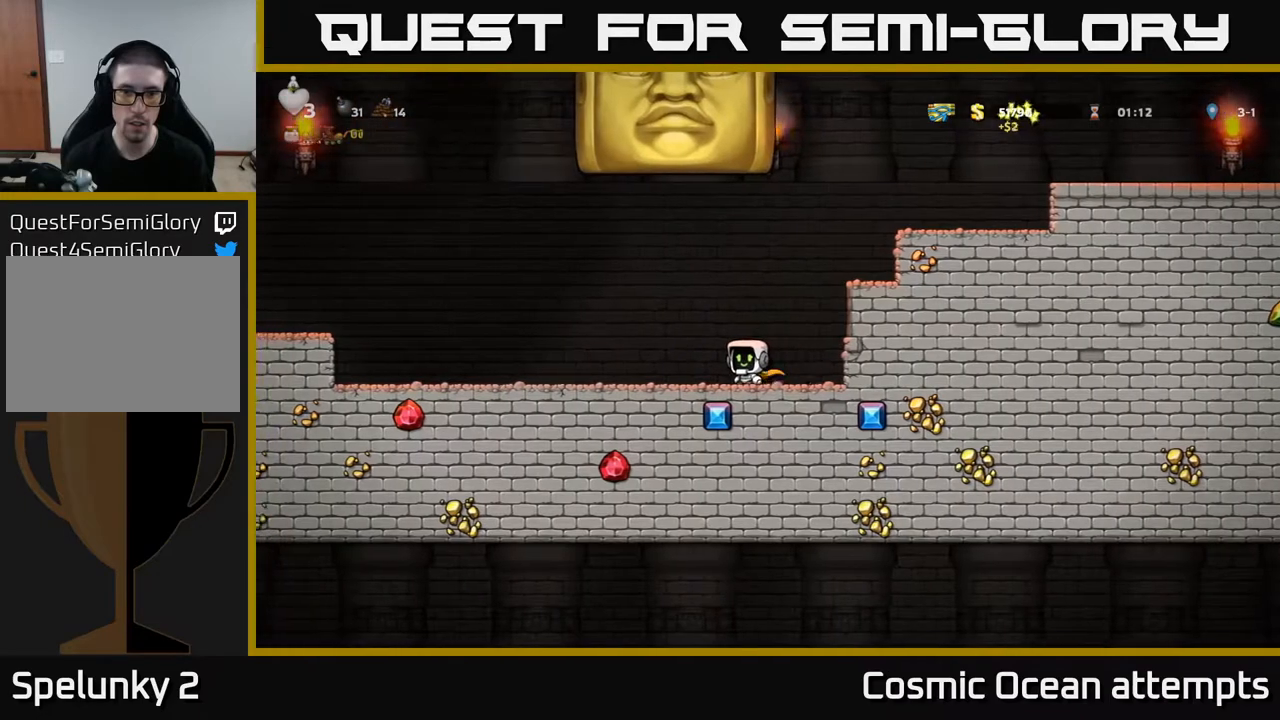
{"buttons": ["DPAD_LEFT"], "right_stick": "center", "events": []}
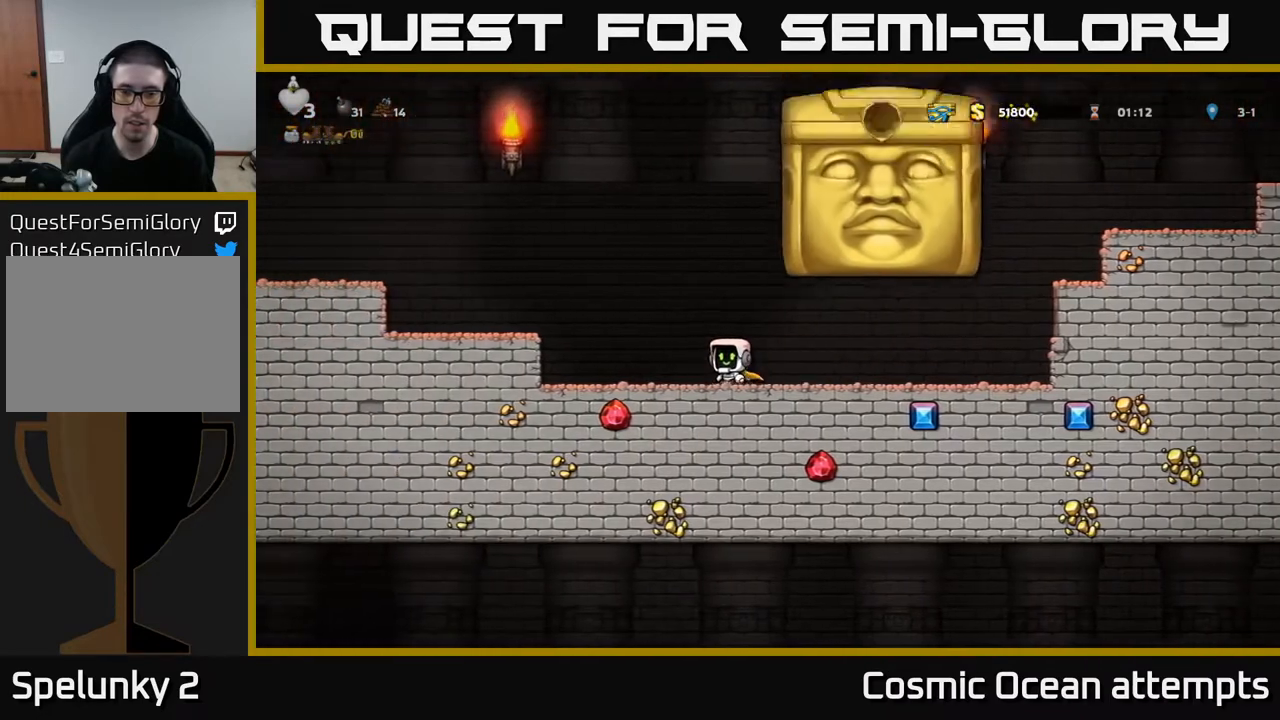
{"buttons": [], "right_stick": "center", "events": [[167, "DPAD_LEFT", "up"]]}
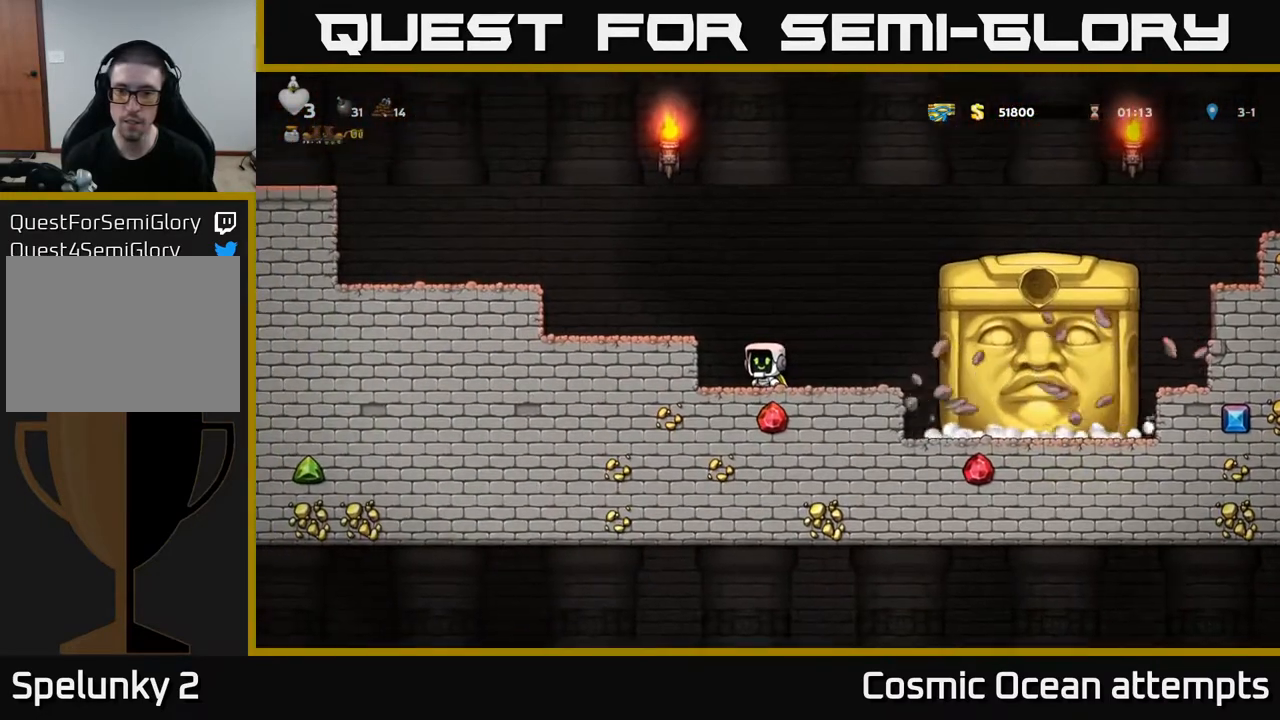
{"buttons": [], "right_stick": "center", "events": [[350, "DPAD_LEFT", "down"], [417, "DPAD_LEFT", "up"]]}
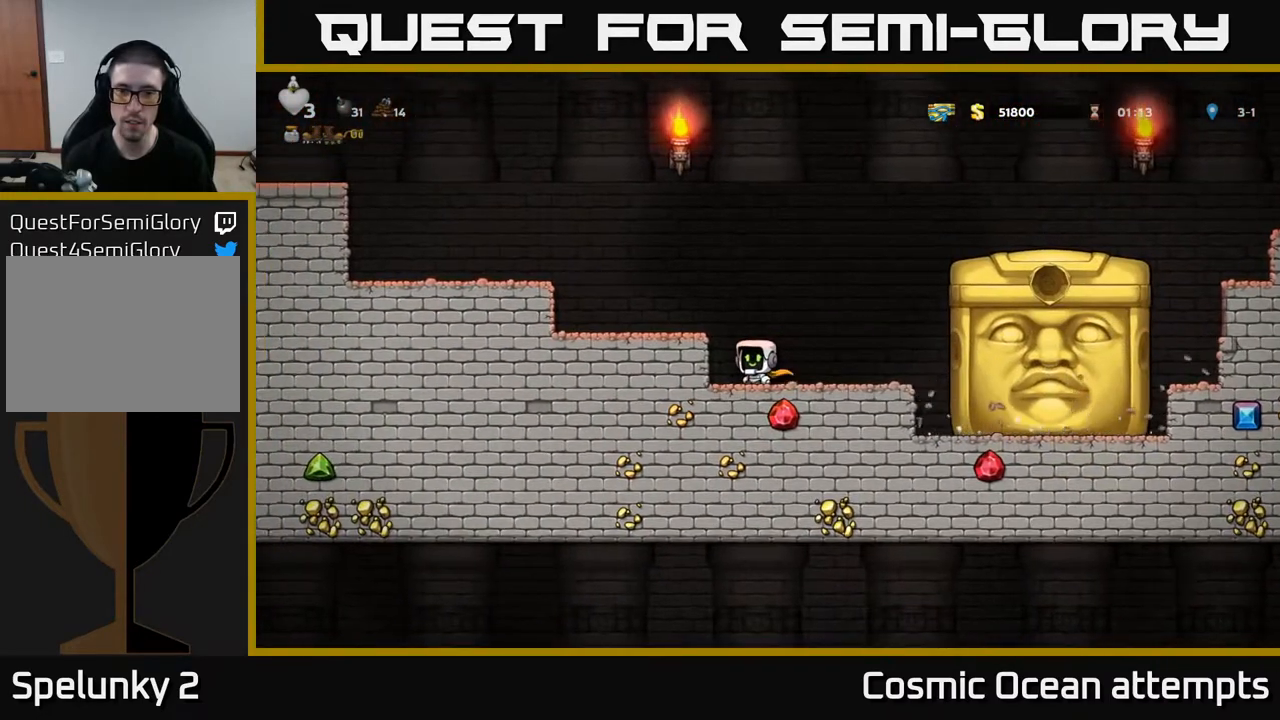
{"buttons": [], "right_stick": "center", "events": [[400, "DPAD_LEFT", "down"], [433, "DPAD_LEFT", "up"]]}
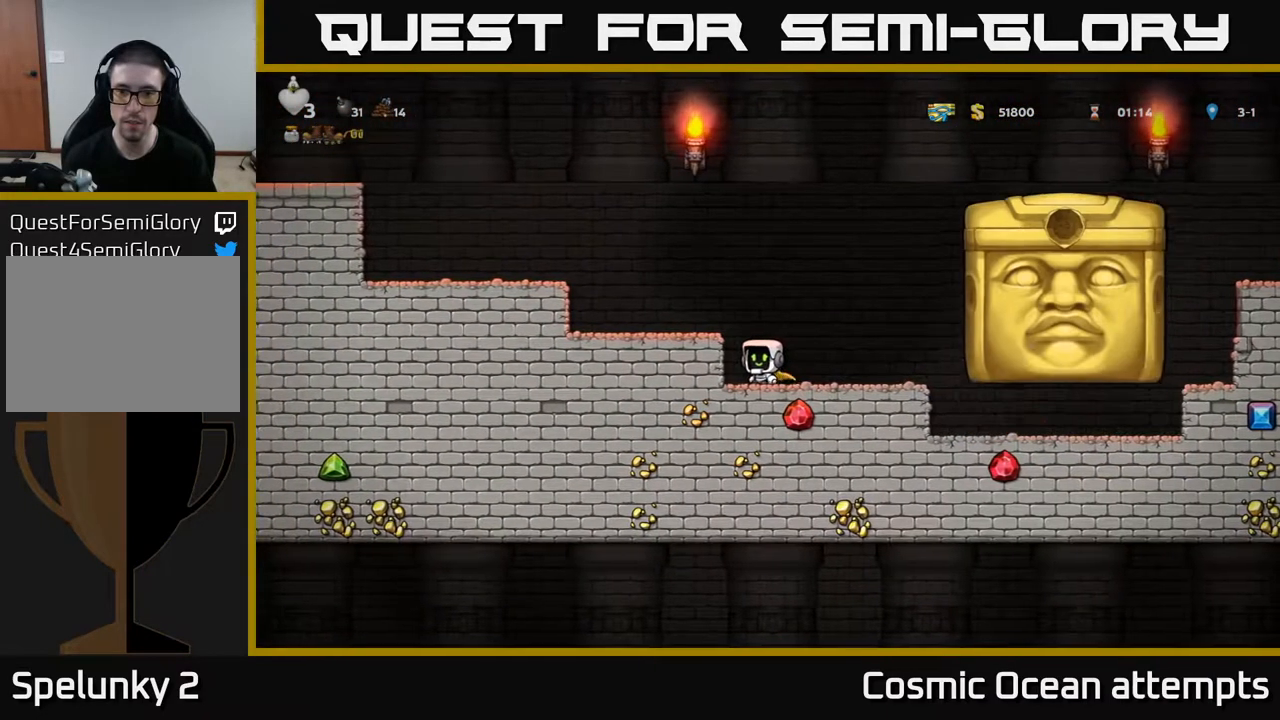
{"buttons": [], "right_stick": "center", "events": []}
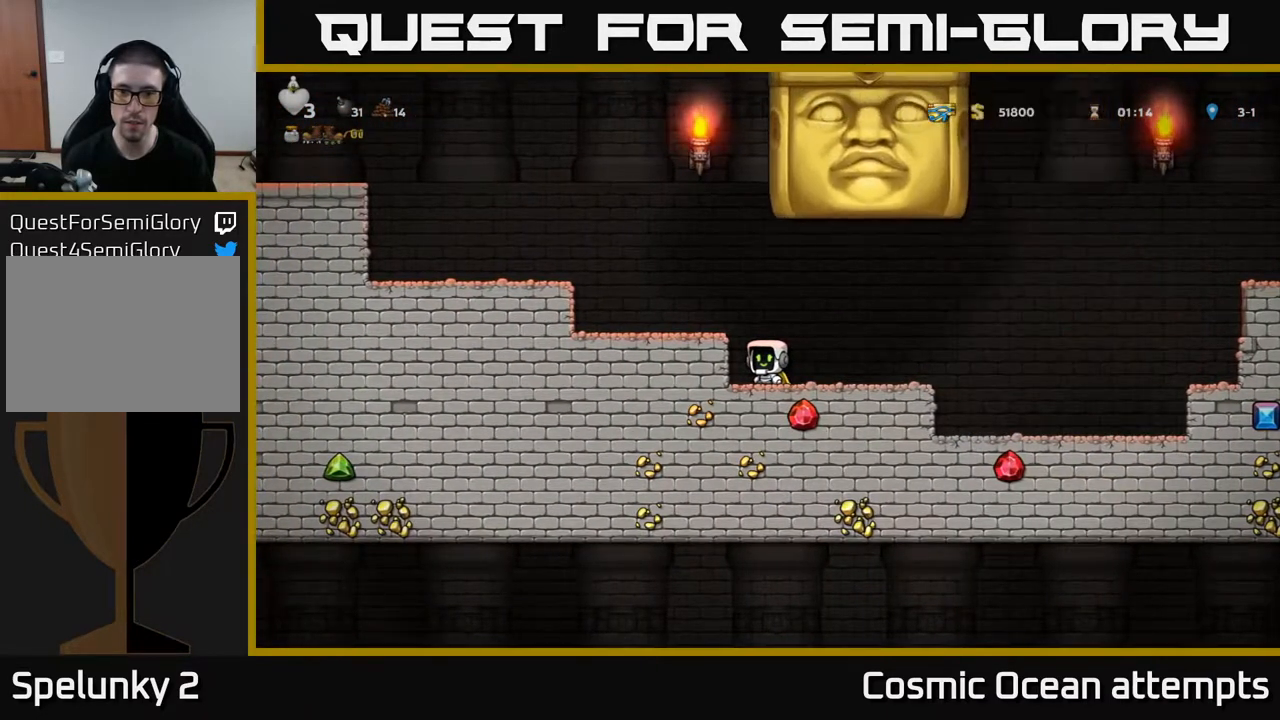
{"buttons": ["DPAD_RIGHT"], "right_stick": "center", "events": [[33, "DPAD_RIGHT", "down"]]}
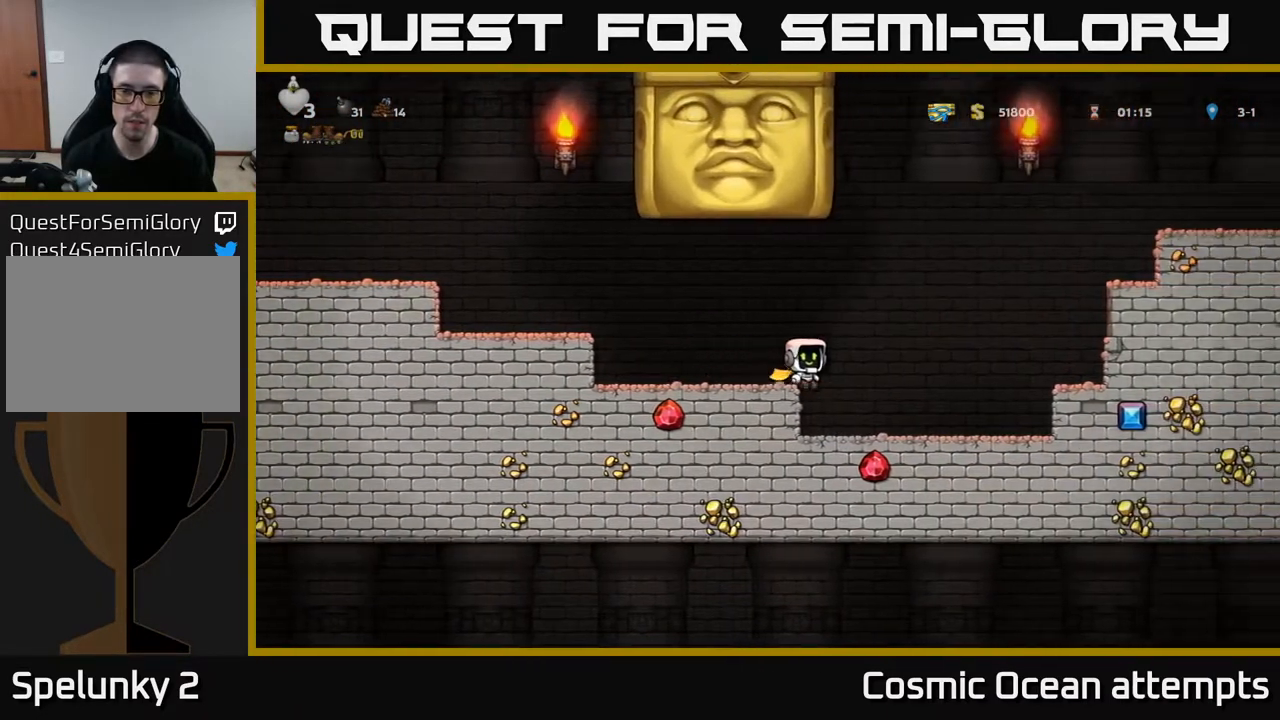
{"buttons": [], "right_stick": "center", "events": [[217, "DPAD_RIGHT", "up"]]}
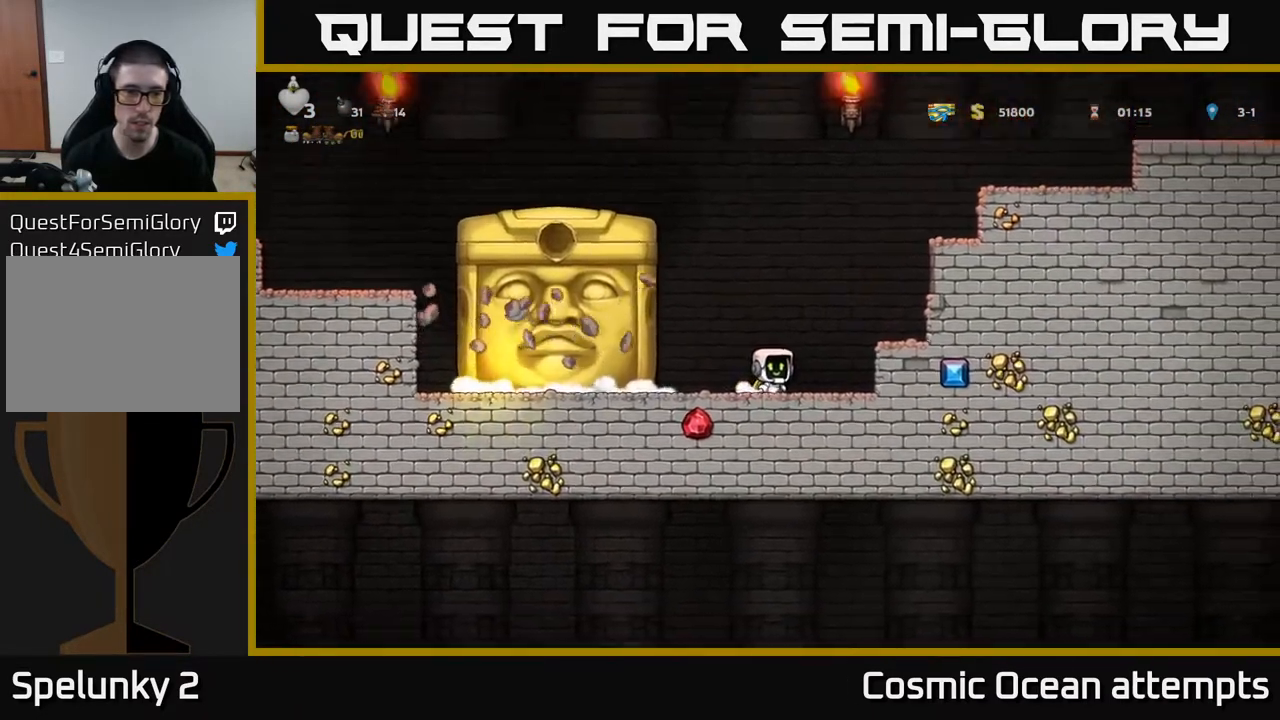
{"buttons": [], "right_stick": "center", "events": [[217, "DPAD_RIGHT", "down"], [367, "DPAD_RIGHT", "up"]]}
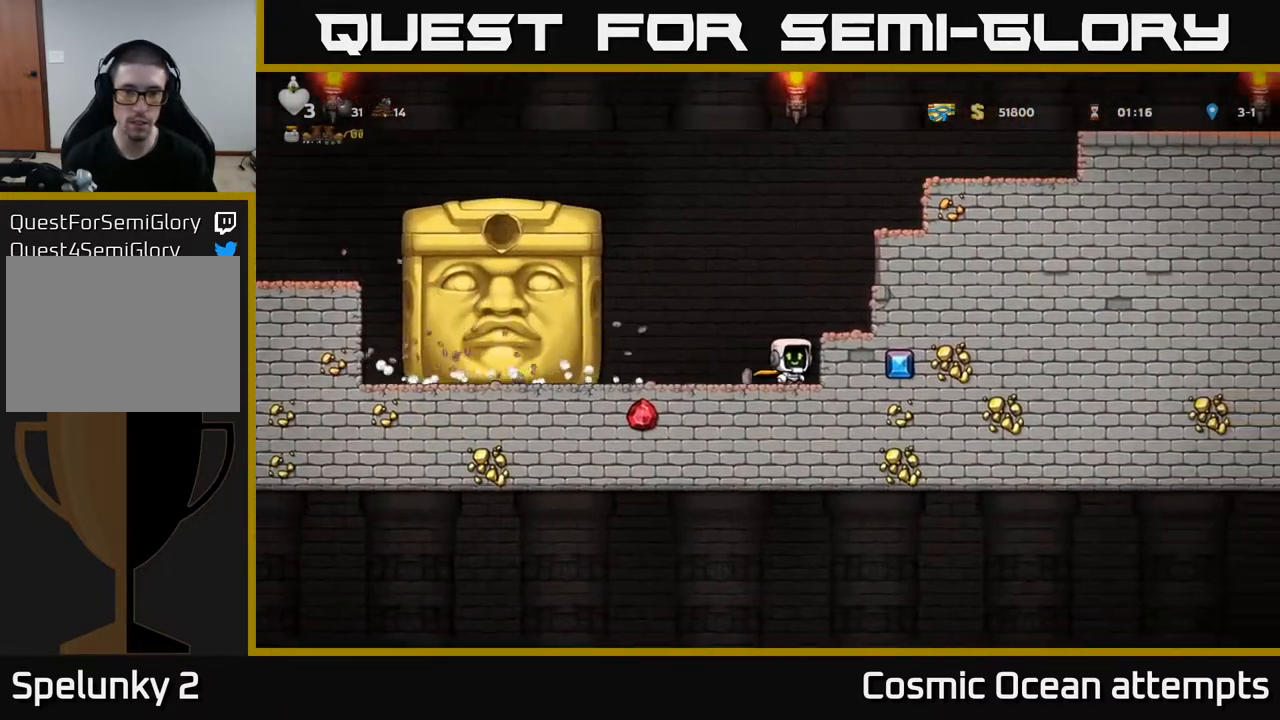
{"buttons": [], "right_stick": "center", "events": [[200, "DPAD_LEFT", "down"], [250, "DPAD_LEFT", "up"]]}
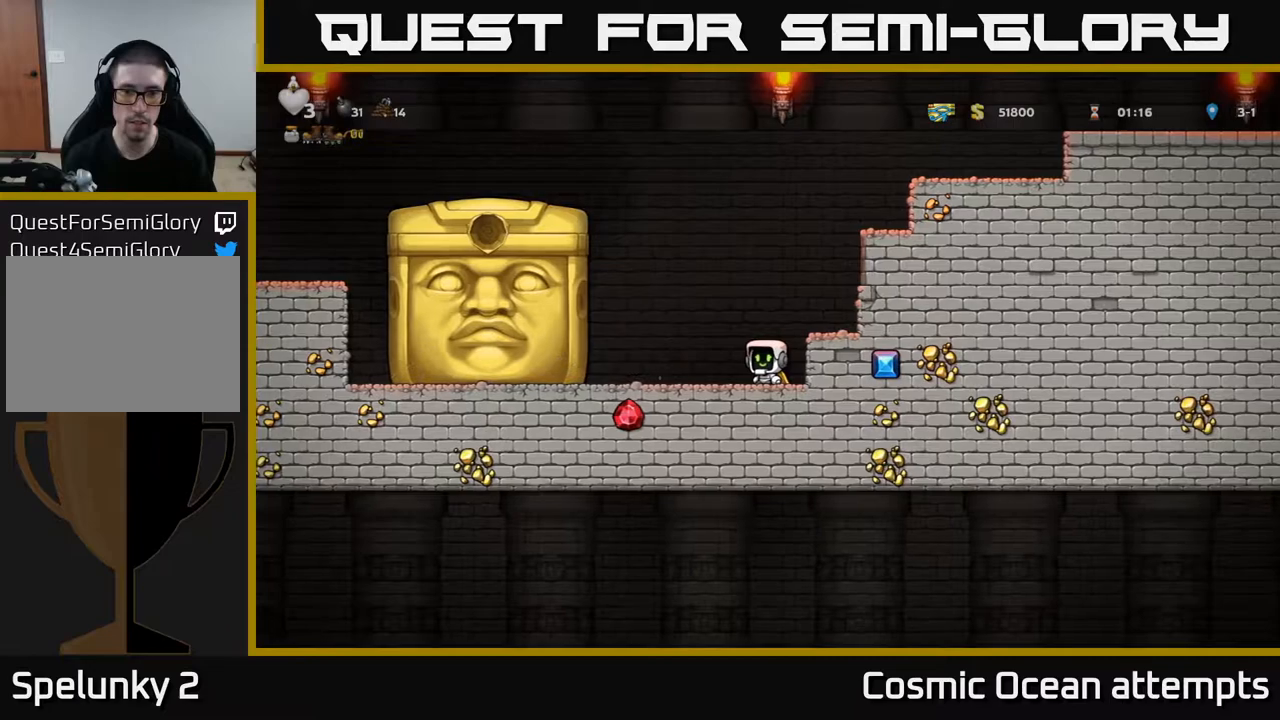
{"buttons": [], "right_stick": "center", "events": []}
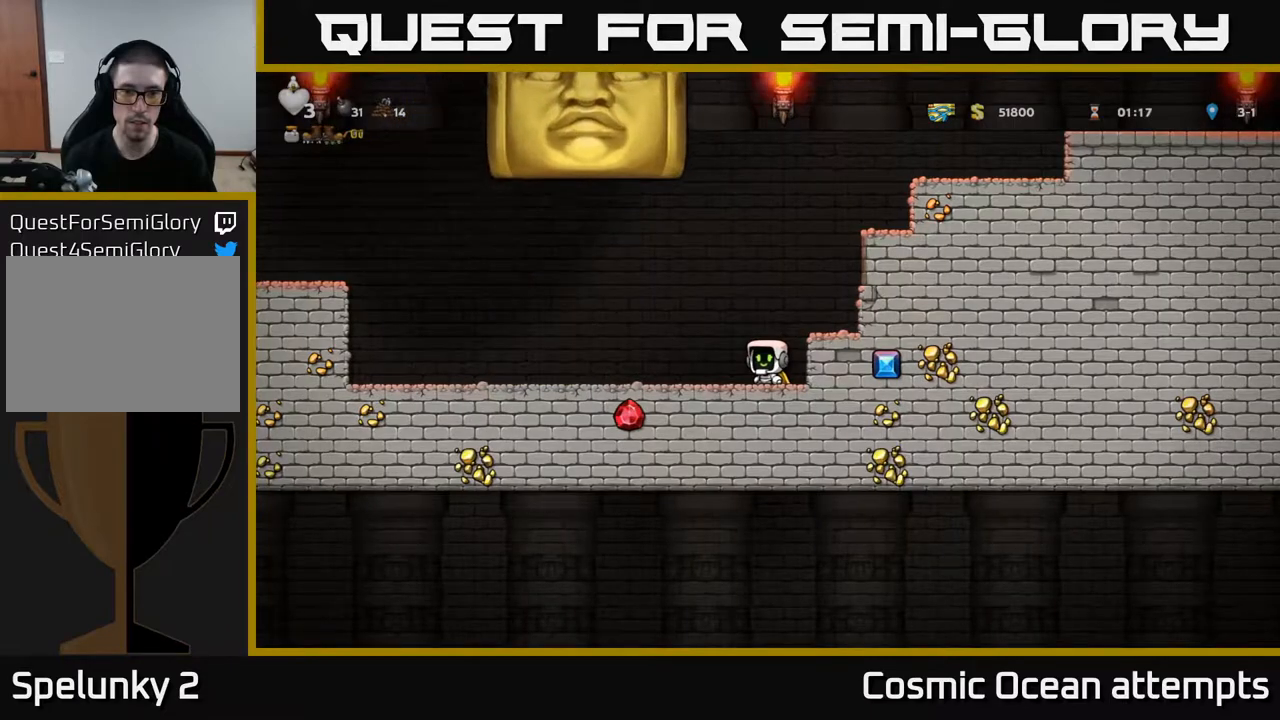
{"buttons": ["DPAD_LEFT"], "right_stick": "center", "events": [[233, "DPAD_LEFT", "down"]]}
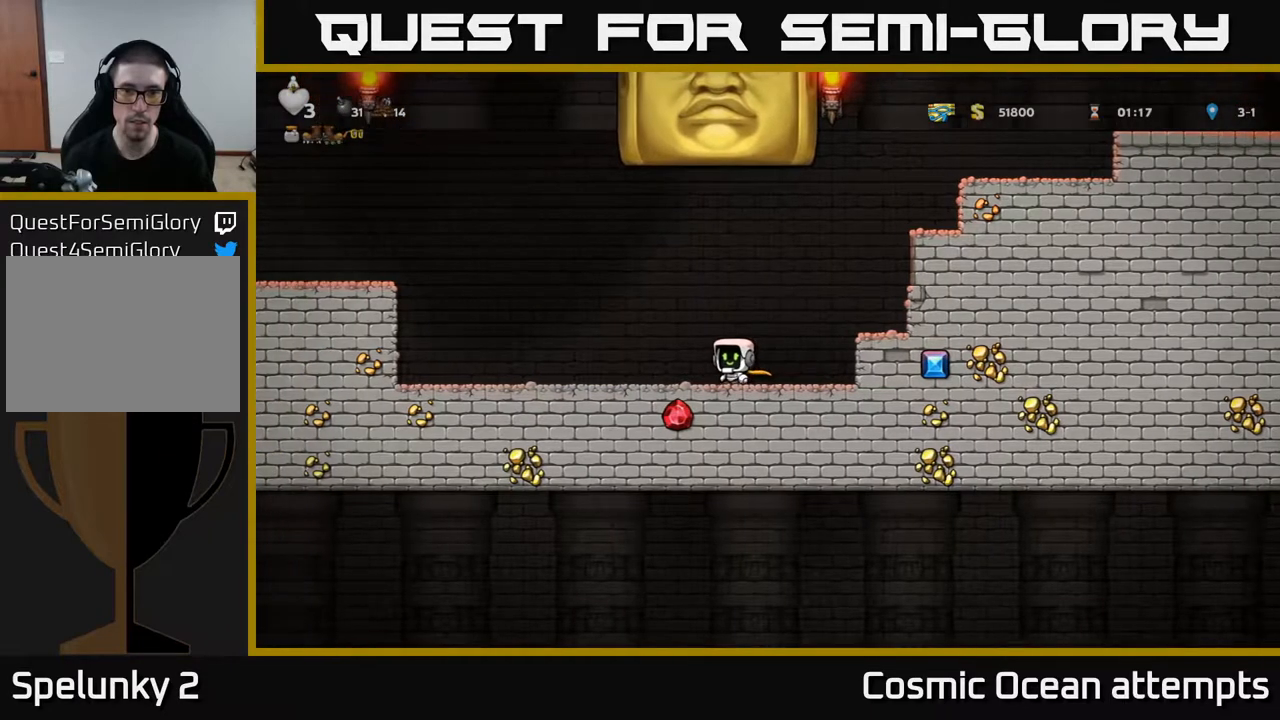
{"buttons": [], "right_stick": "center", "events": [[400, "DPAD_LEFT", "up"]]}
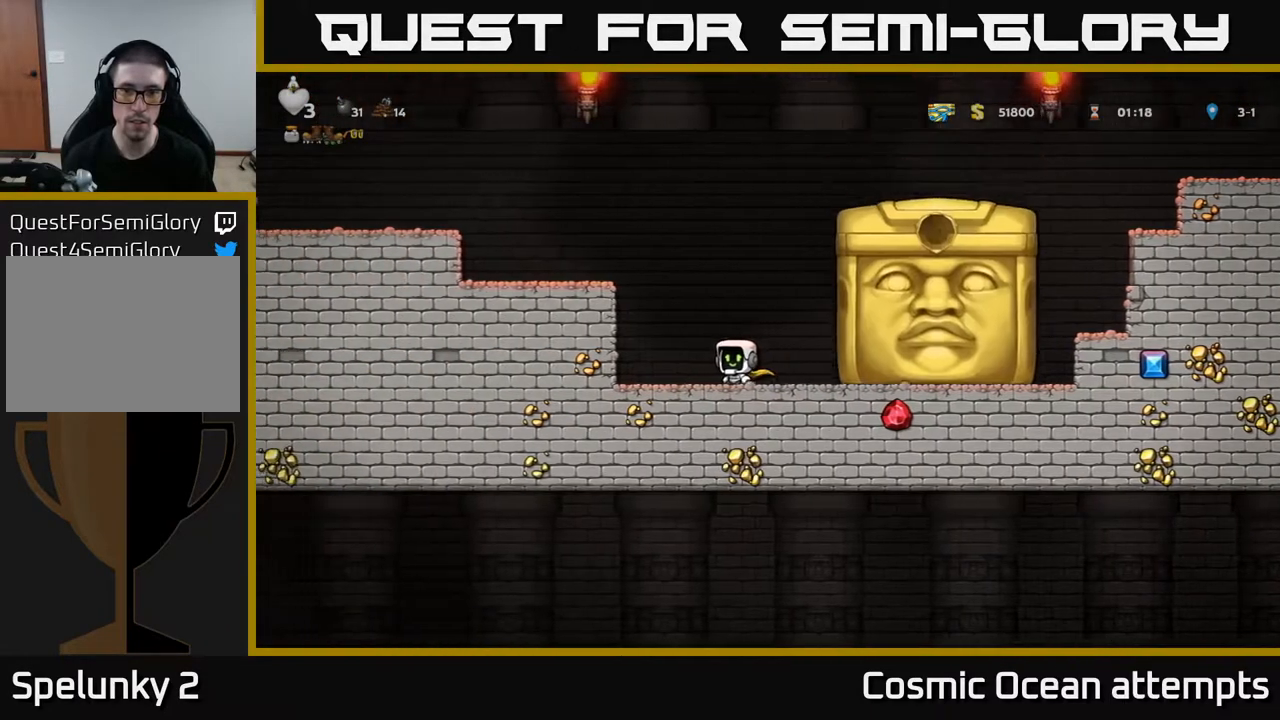
{"buttons": [], "right_stick": "center", "events": [[200, "DPAD_LEFT", "down"], [317, "DPAD_LEFT", "up"]]}
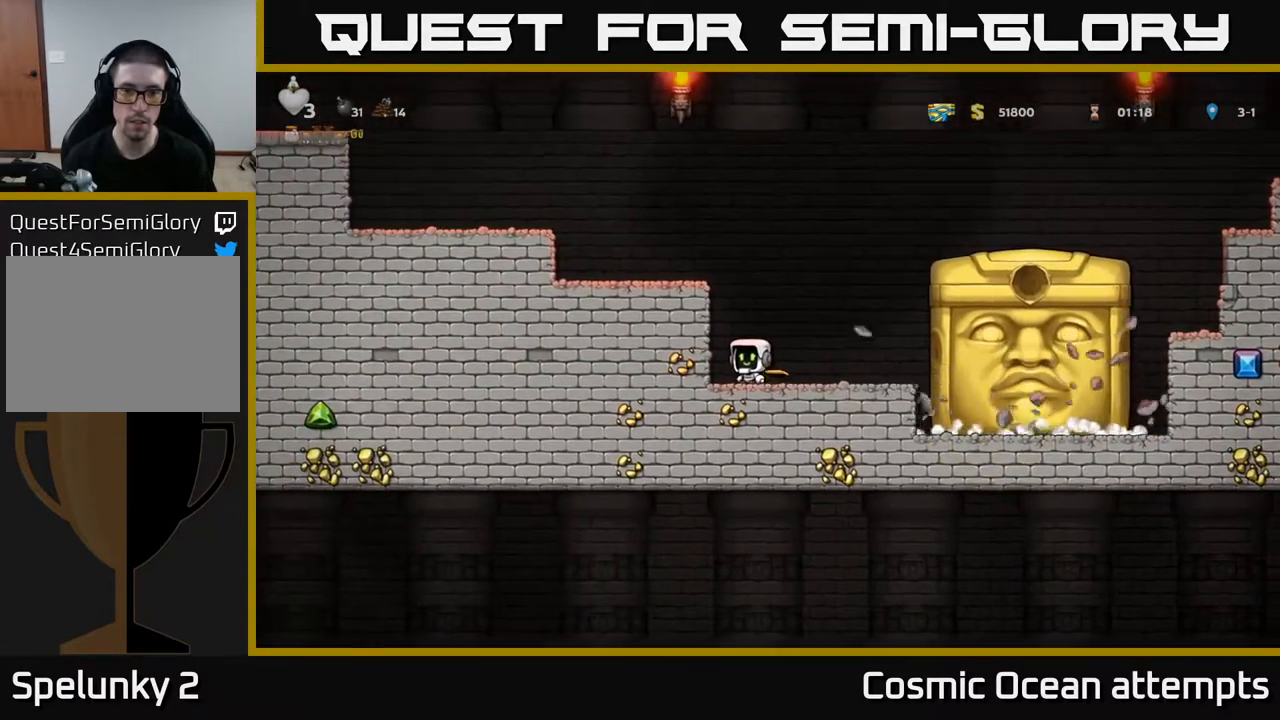
{"buttons": [], "right_stick": "center", "events": []}
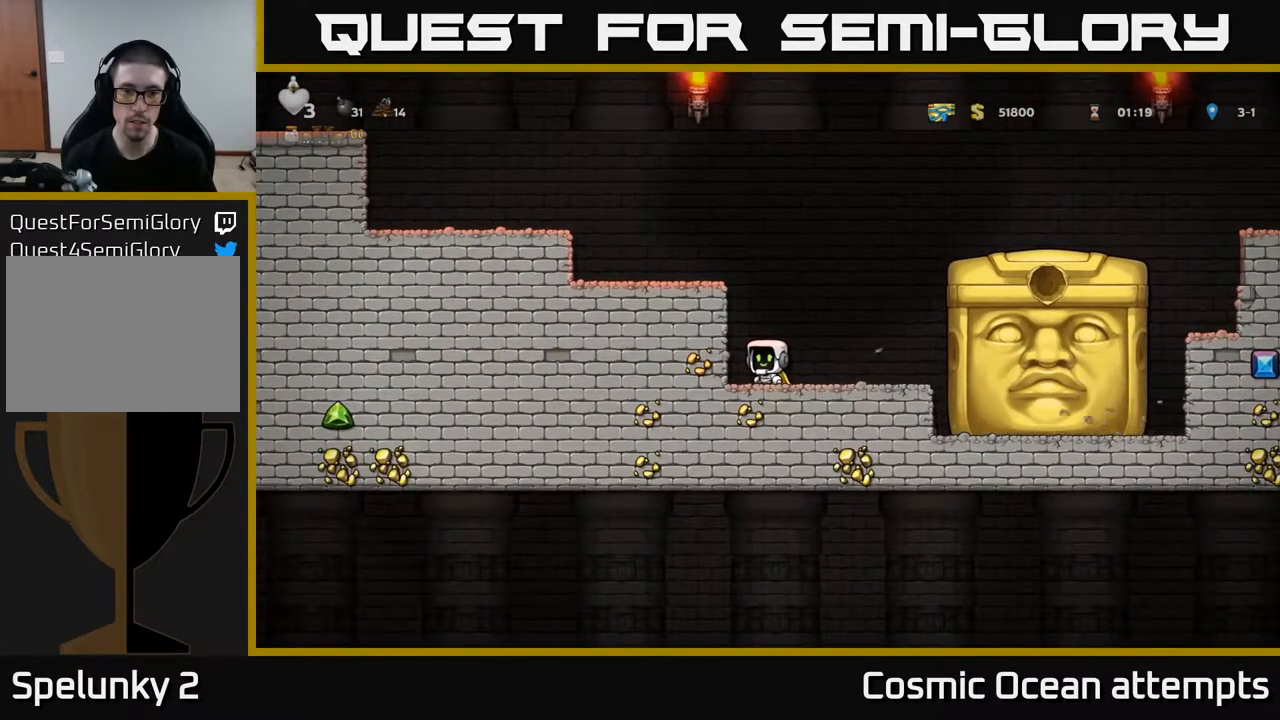
{"buttons": [], "right_stick": "center", "events": []}
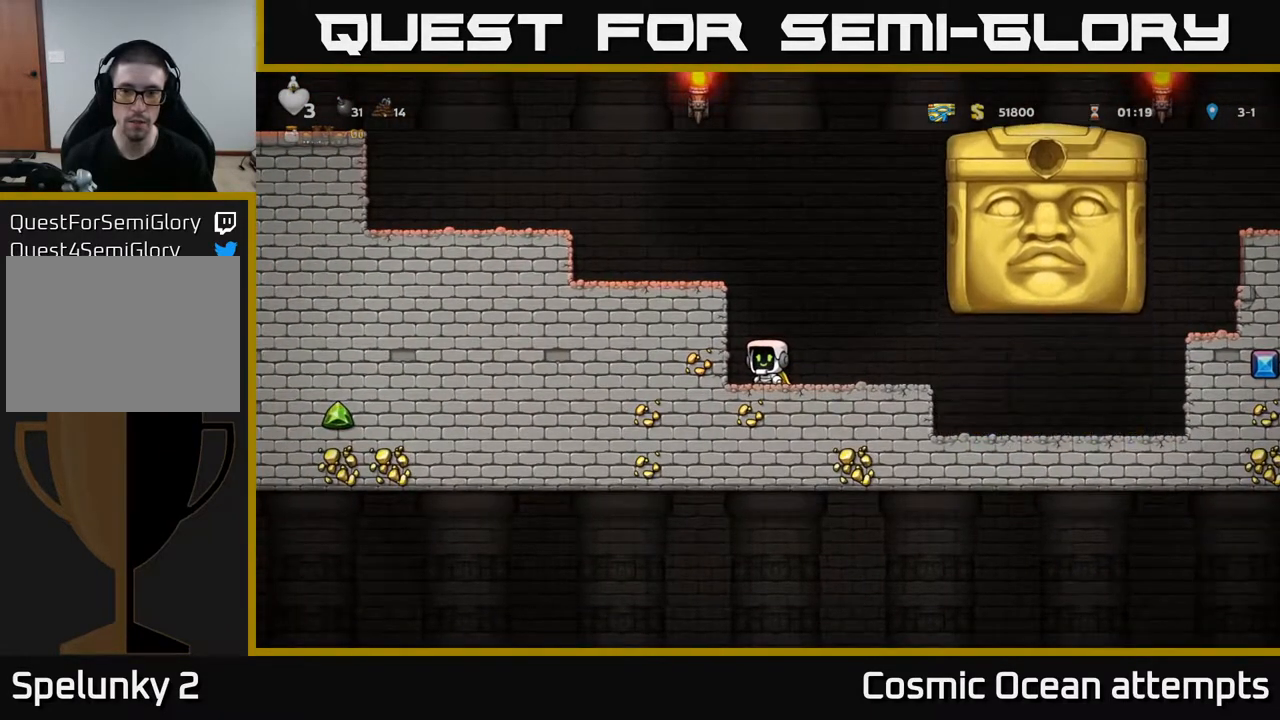
{"buttons": ["DPAD_RIGHT"], "right_stick": "center", "events": [[450, "DPAD_RIGHT", "down"]]}
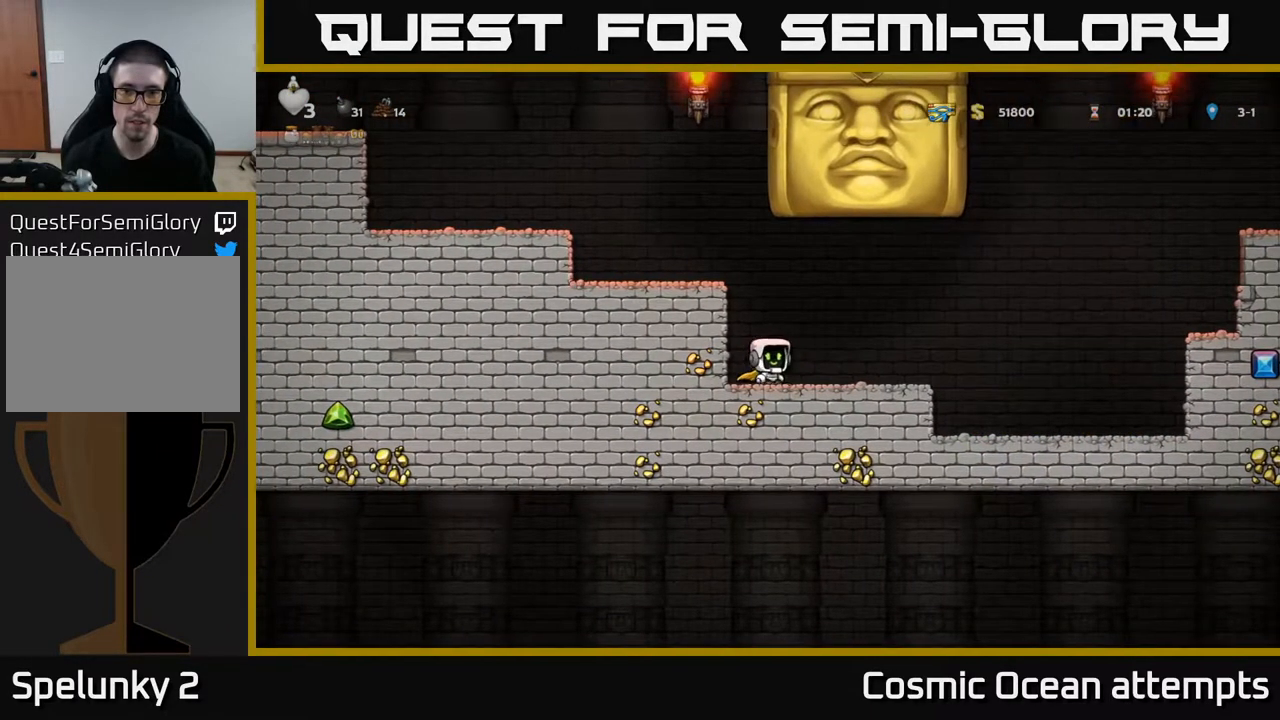
{"buttons": ["DPAD_RIGHT"], "right_stick": "center", "events": []}
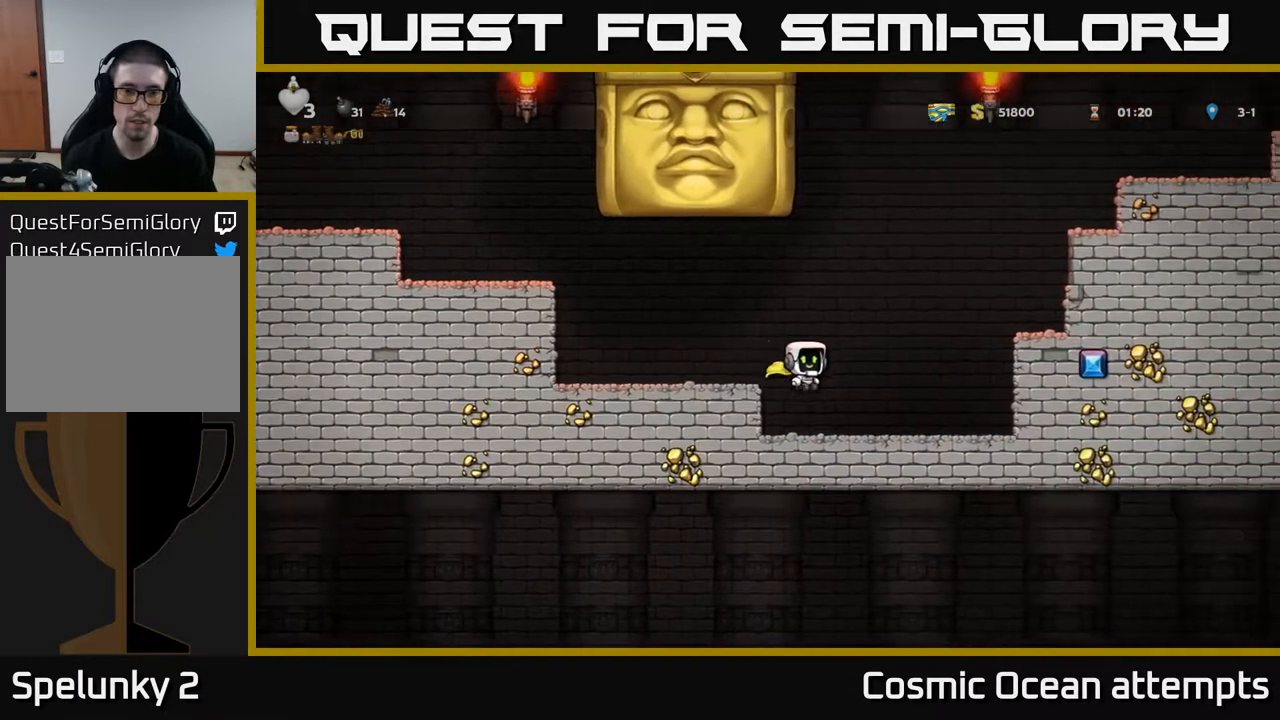
{"buttons": [], "right_stick": "center", "events": [[217, "DPAD_RIGHT", "up"]]}
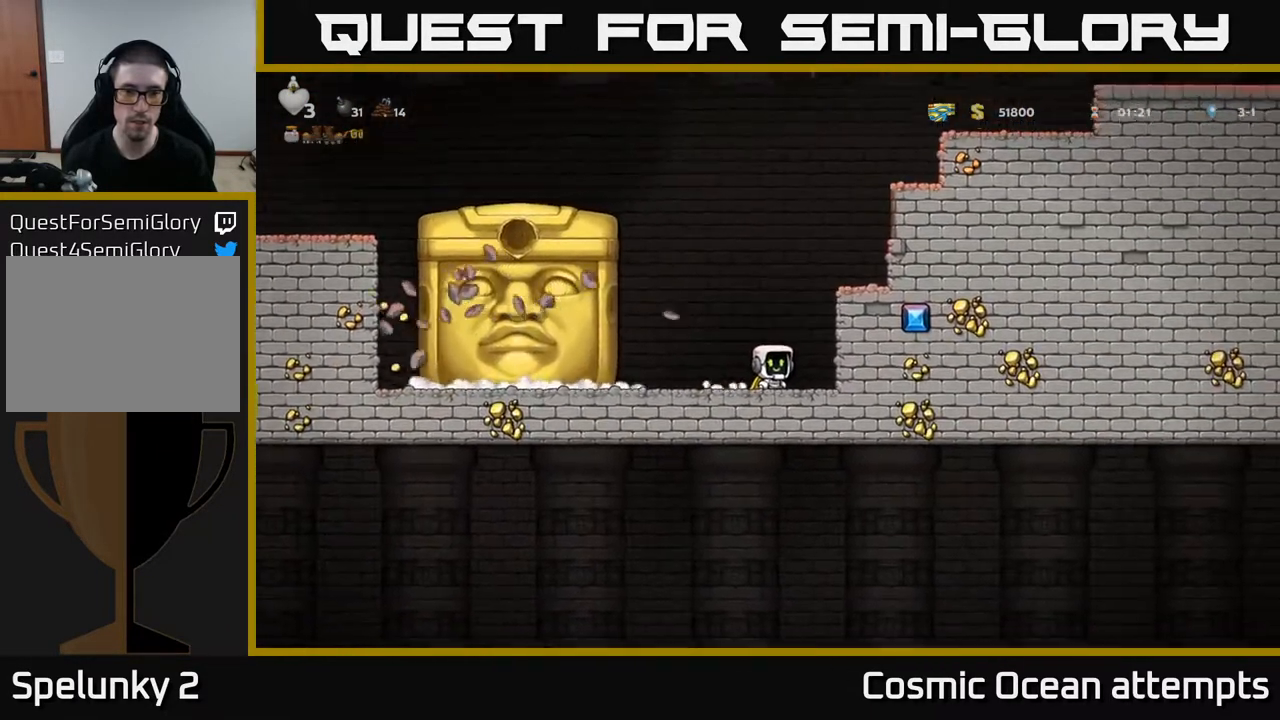
{"buttons": [], "right_stick": "center", "events": [[83, "DPAD_RIGHT", "down"], [167, "DPAD_RIGHT", "up"]]}
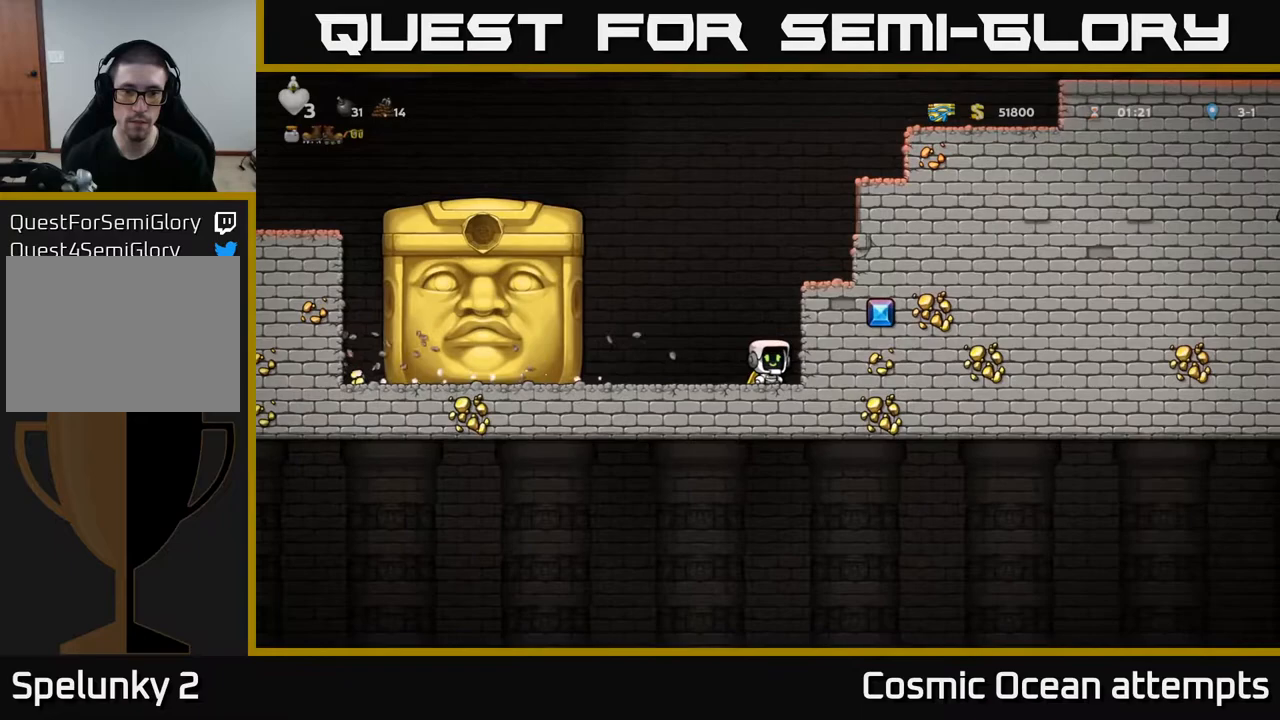
{"buttons": [], "right_stick": "center", "events": []}
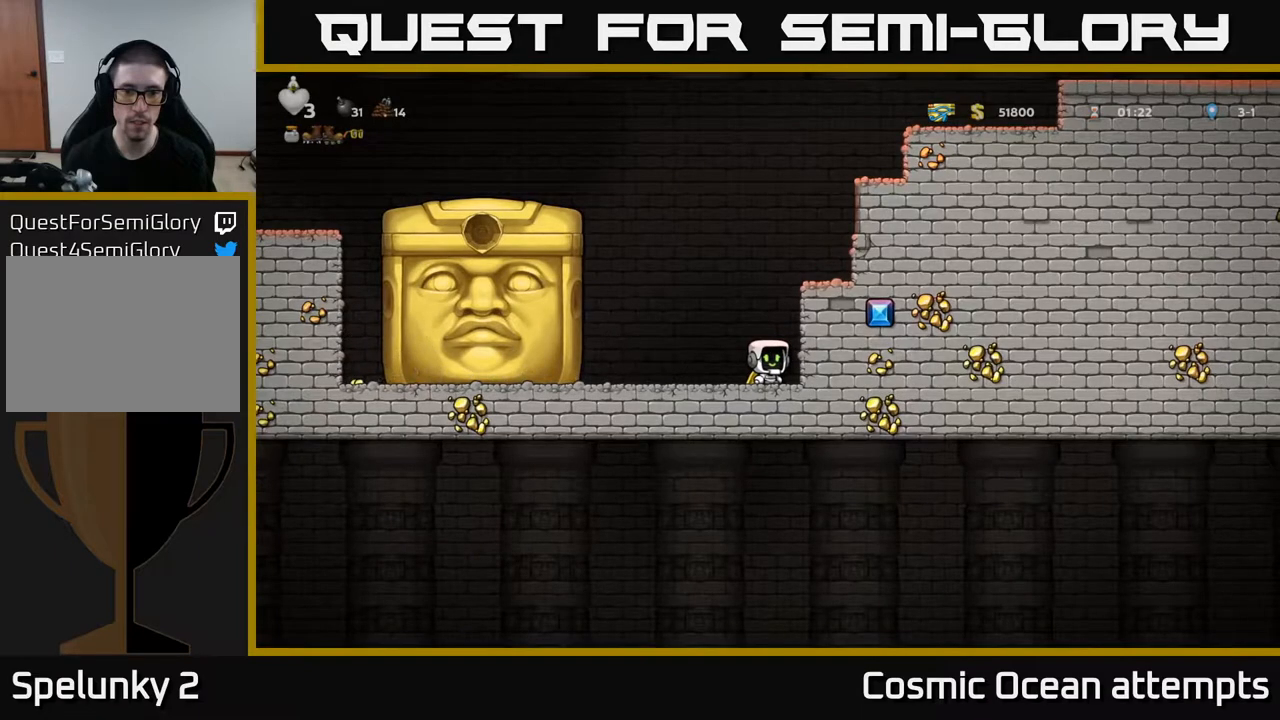
{"buttons": [], "right_stick": "center", "events": []}
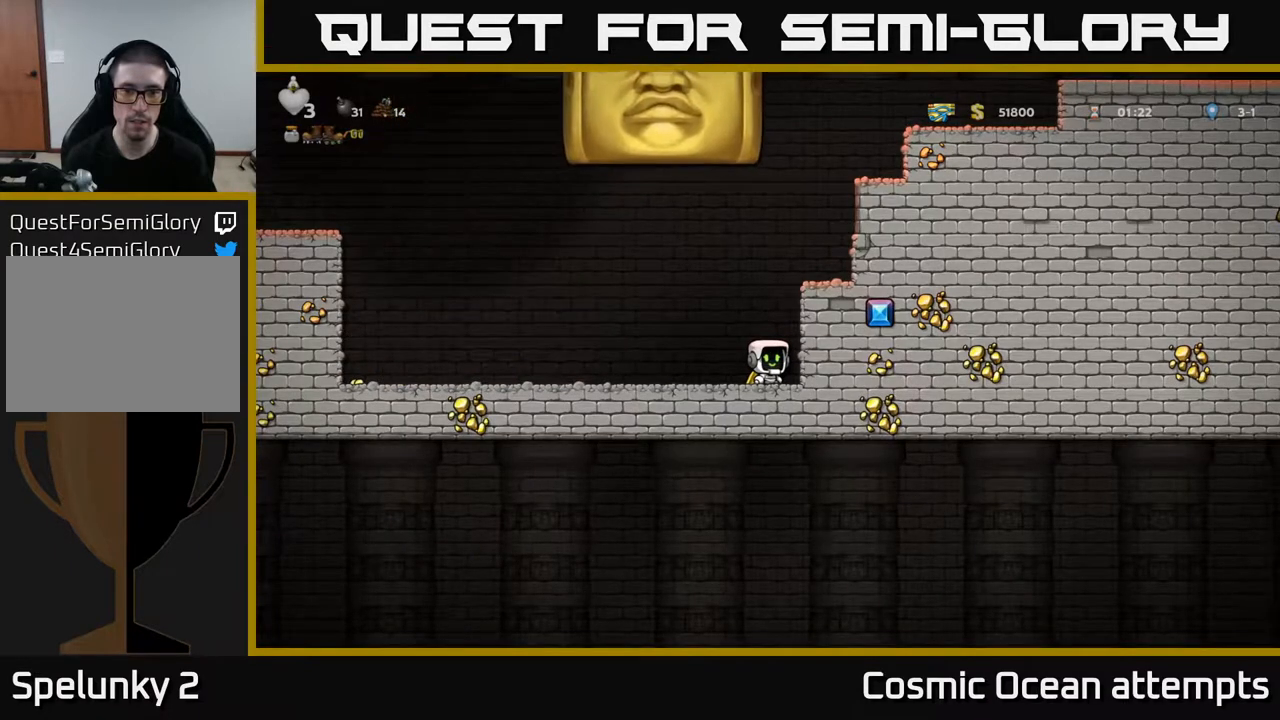
{"buttons": ["DPAD_LEFT"], "right_stick": "center", "events": [[33, "DPAD_LEFT", "down"]]}
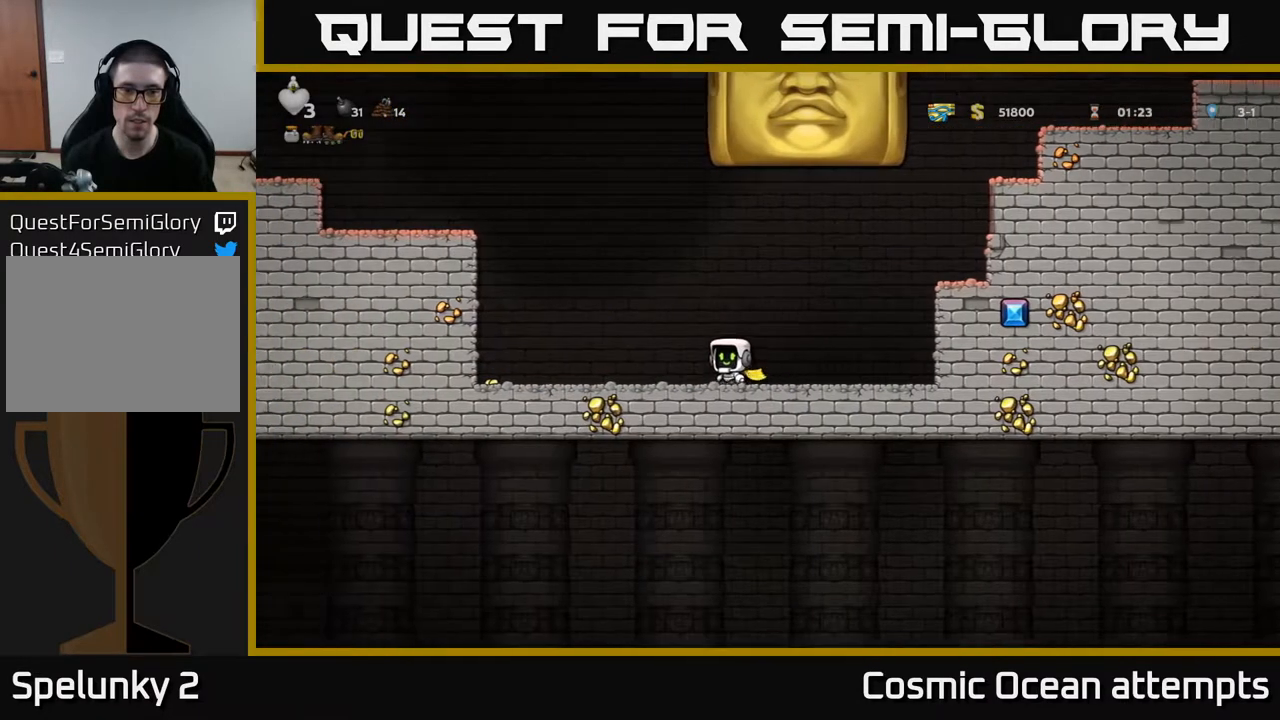
{"buttons": ["DPAD_LEFT"], "right_stick": "center", "events": []}
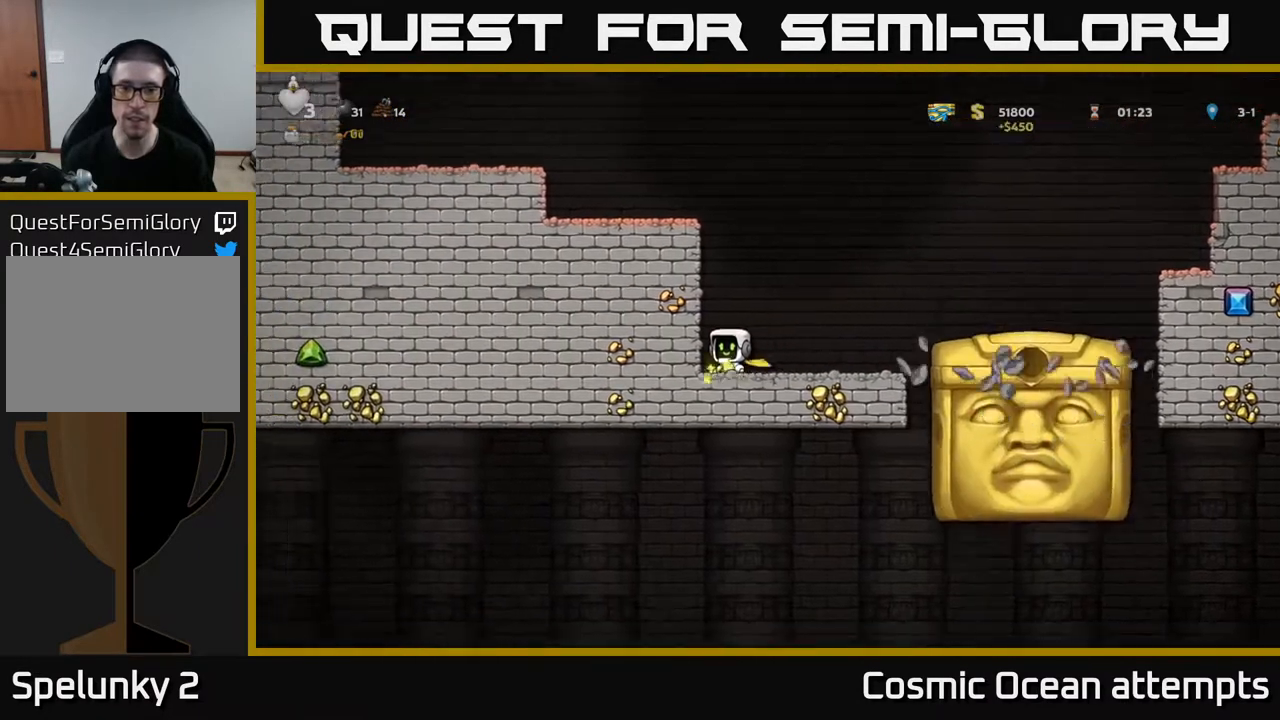
{"buttons": ["DPAD_RIGHT"], "right_stick": "center", "events": [[83, "DPAD_LEFT", "up"], [167, "DPAD_RIGHT", "down"]]}
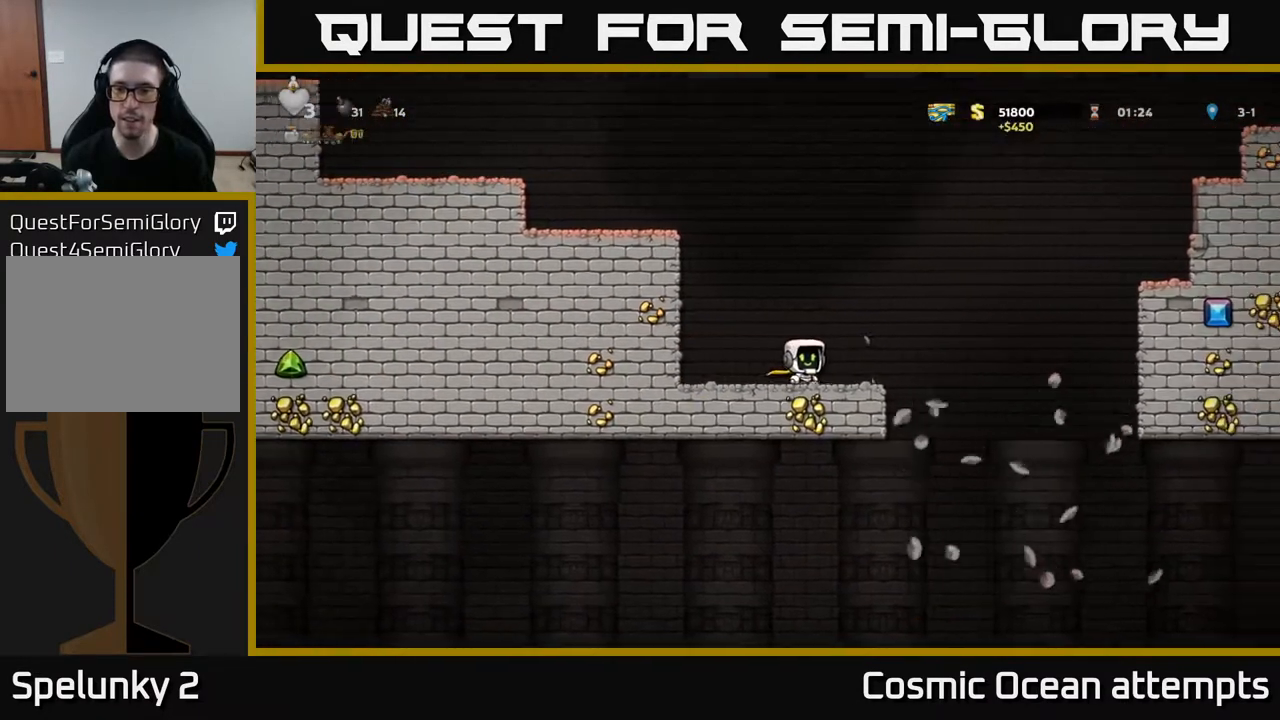
{"buttons": ["A", "DPAD_RIGHT"], "right_stick": "center", "events": [[150, "A", "down"]]}